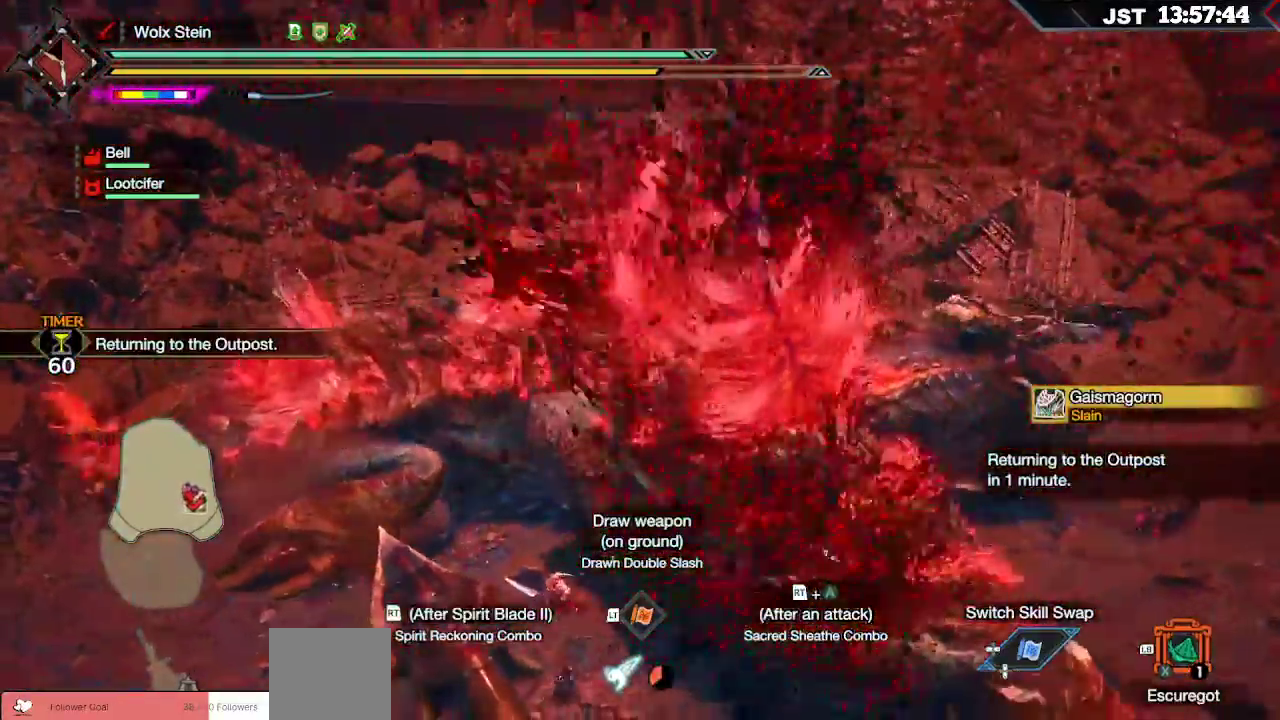
Gameplay with a controller (Xbox layout); each line is a JSON object with the inputs held at the frame after it. "events" lists button and stick changes between this image and that frame as [ms after this image, input, new state], when the widget could be followed in between.
{"buttons": ["R1"], "left_stick": "left", "right_stick": "left", "events": [[100, "R1", "down"], [100, "right_stick", "left"]]}
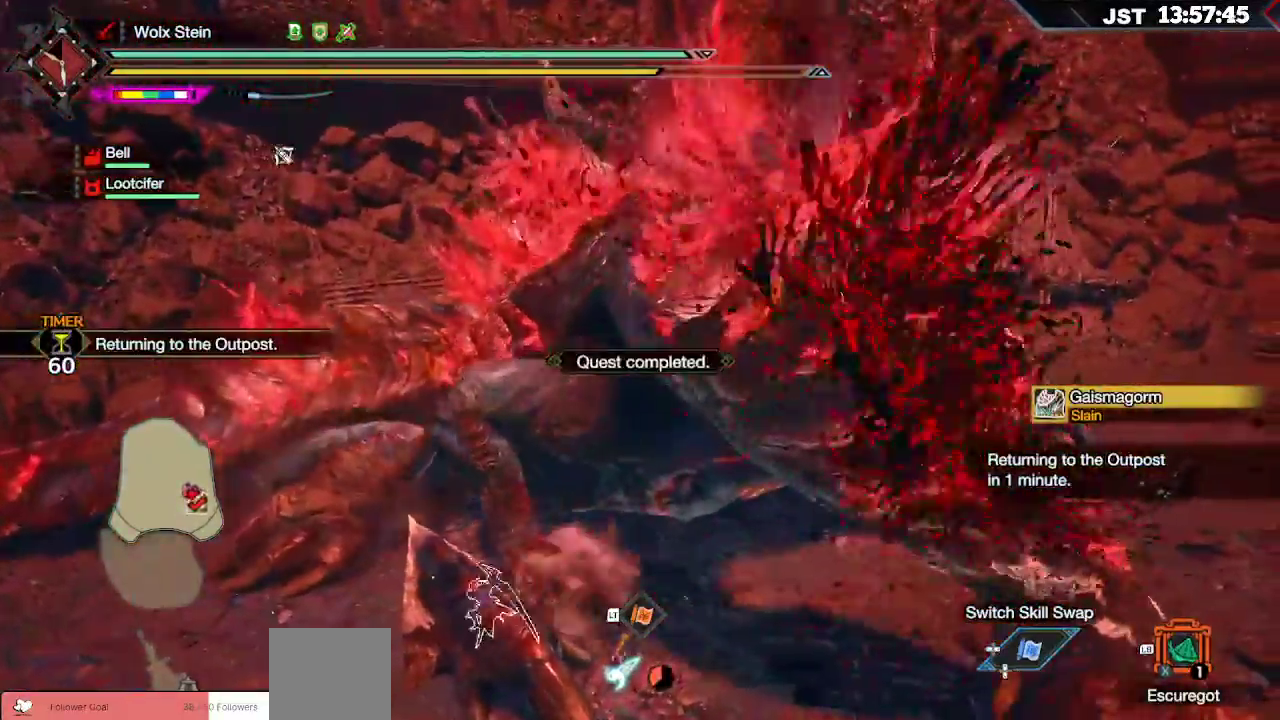
{"buttons": [], "left_stick": "left", "right_stick": "center", "events": [[33, "R1", "up"], [50, "right_stick", "center"], [217, "B", "down"], [300, "B", "up"]]}
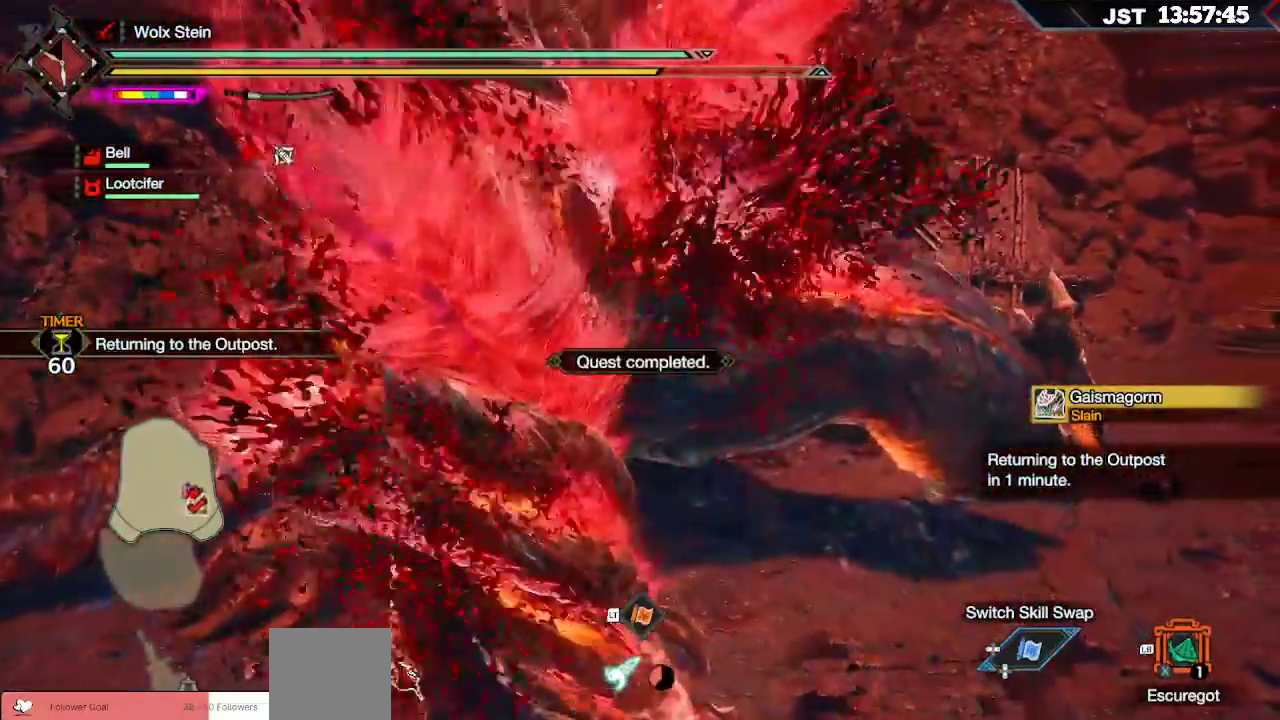
{"buttons": [], "left_stick": "center", "right_stick": "center", "events": [[50, "left_stick", "down-left"], [400, "left_stick", "center"]]}
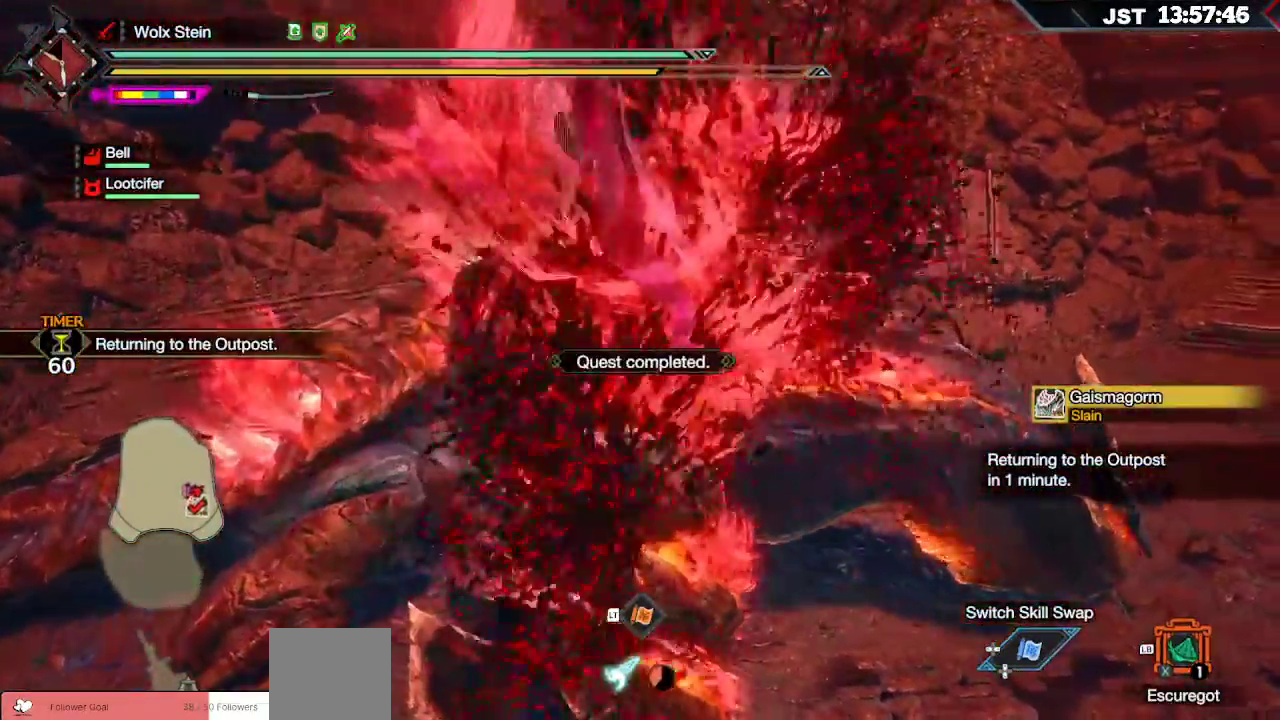
{"buttons": [], "left_stick": "center", "right_stick": "center", "events": [[33, "B", "down"], [200, "B", "up"]]}
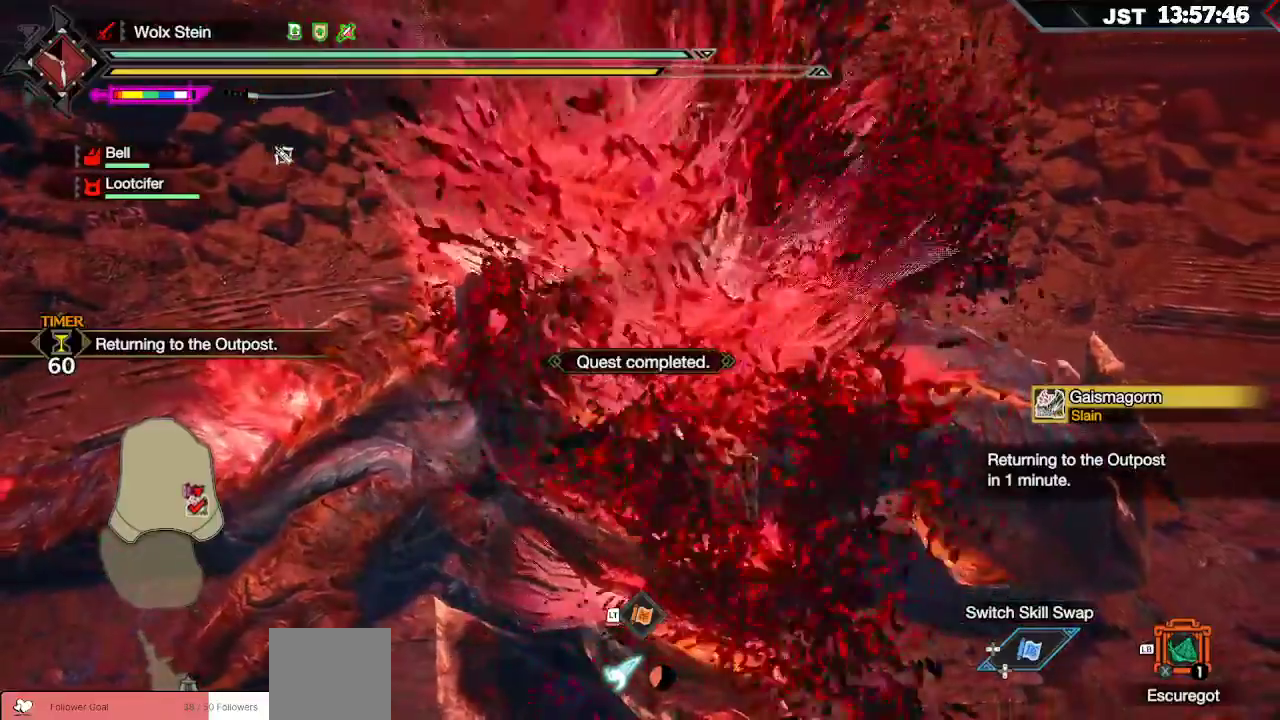
{"buttons": [], "left_stick": "center", "right_stick": "center", "events": []}
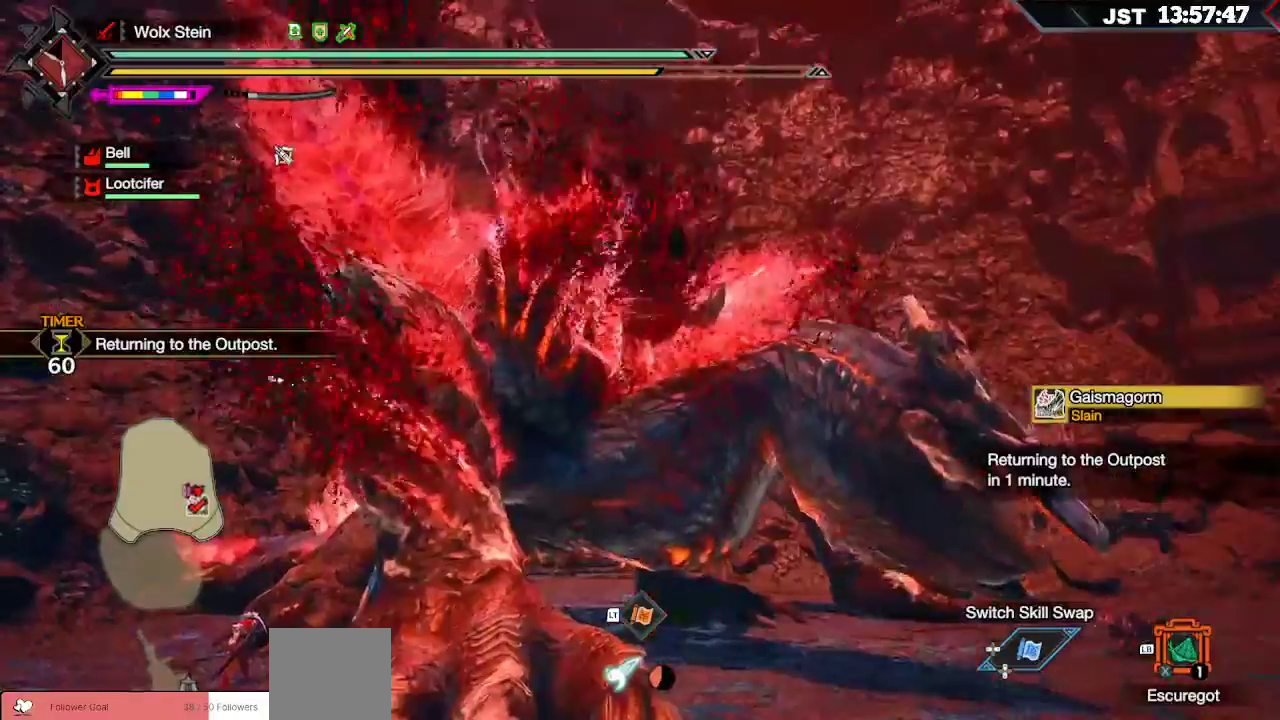
{"buttons": [], "left_stick": "left", "right_stick": "center", "events": [[367, "left_stick", "down-left"], [433, "left_stick", "left"]]}
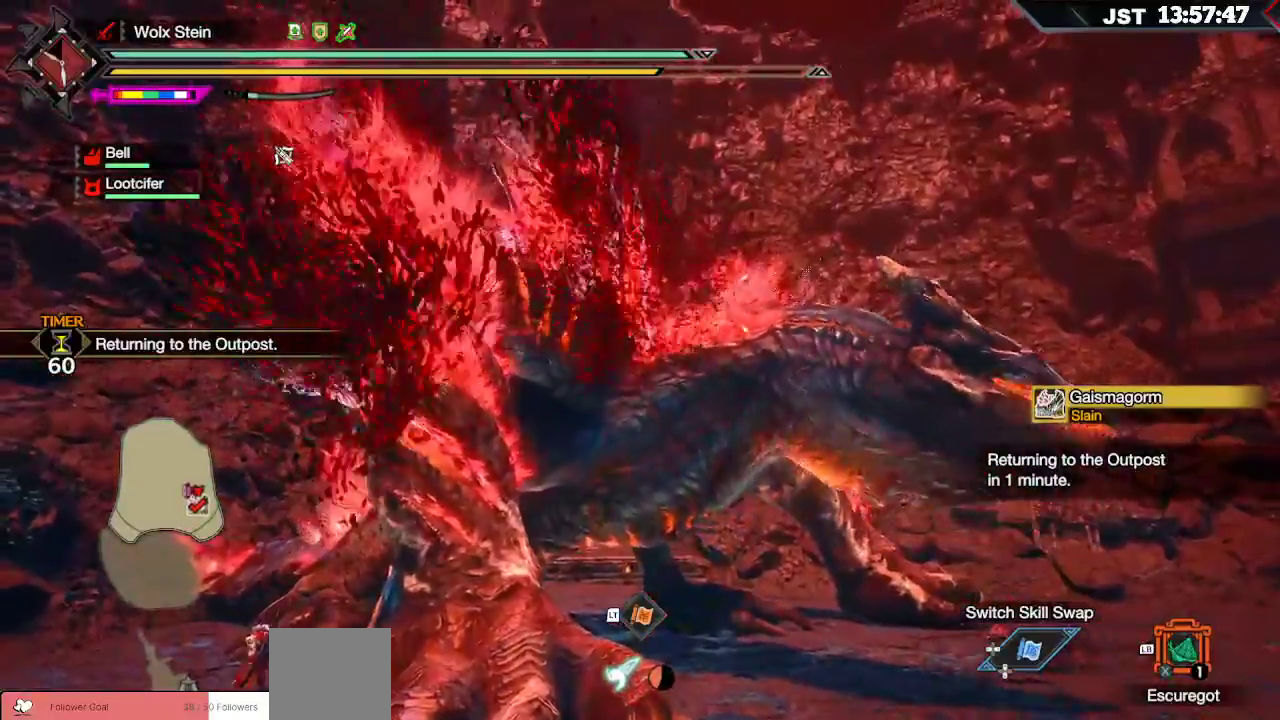
{"buttons": [], "left_stick": "left", "right_stick": "center", "events": [[233, "START", "down"], [383, "START", "up"]]}
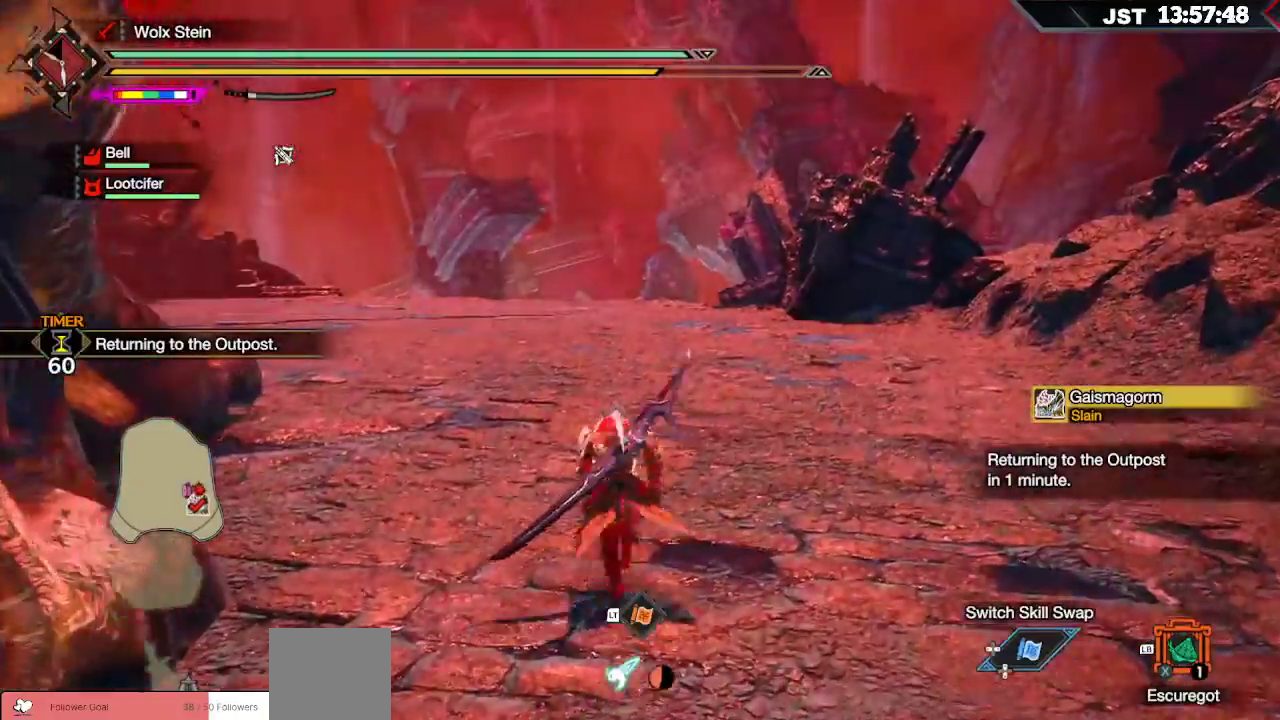
{"buttons": ["R1"], "left_stick": "up-right", "right_stick": "left", "events": [[133, "right_stick", "left"], [183, "R1", "down"], [267, "left_stick", "up"], [350, "left_stick", "up-right"]]}
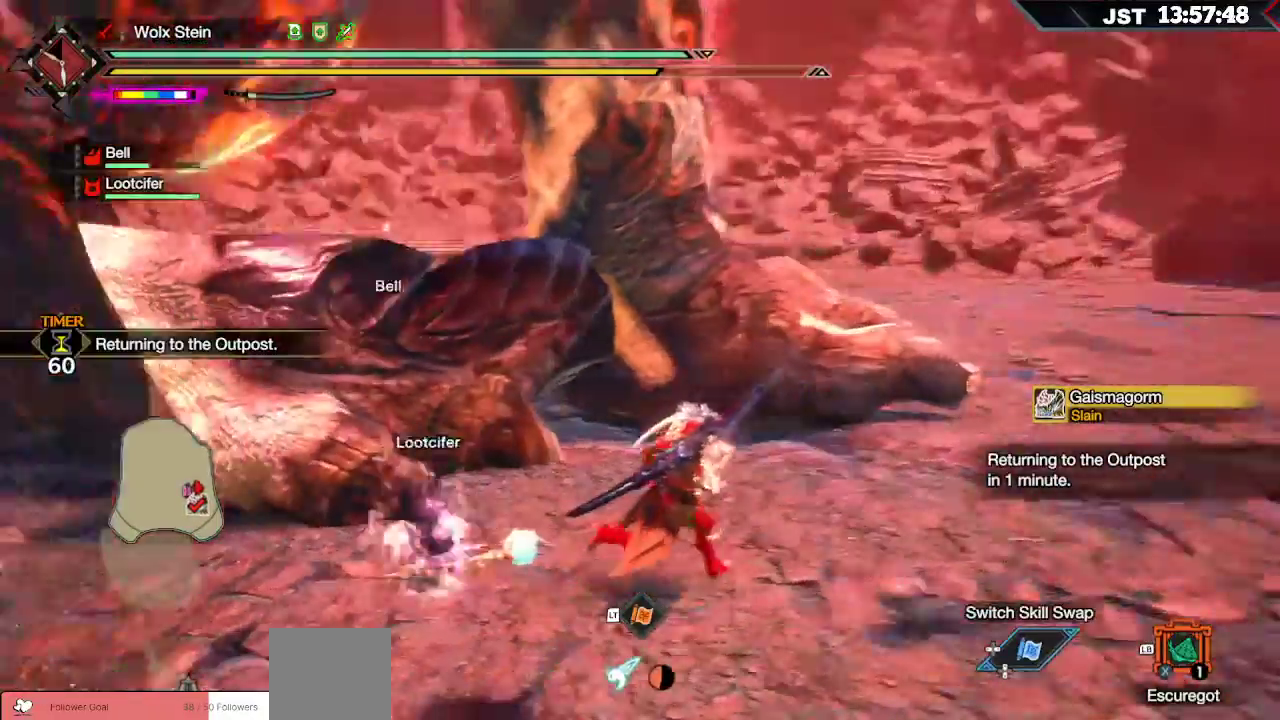
{"buttons": ["R1"], "left_stick": "up-right", "right_stick": "center", "events": [[50, "right_stick", "center"]]}
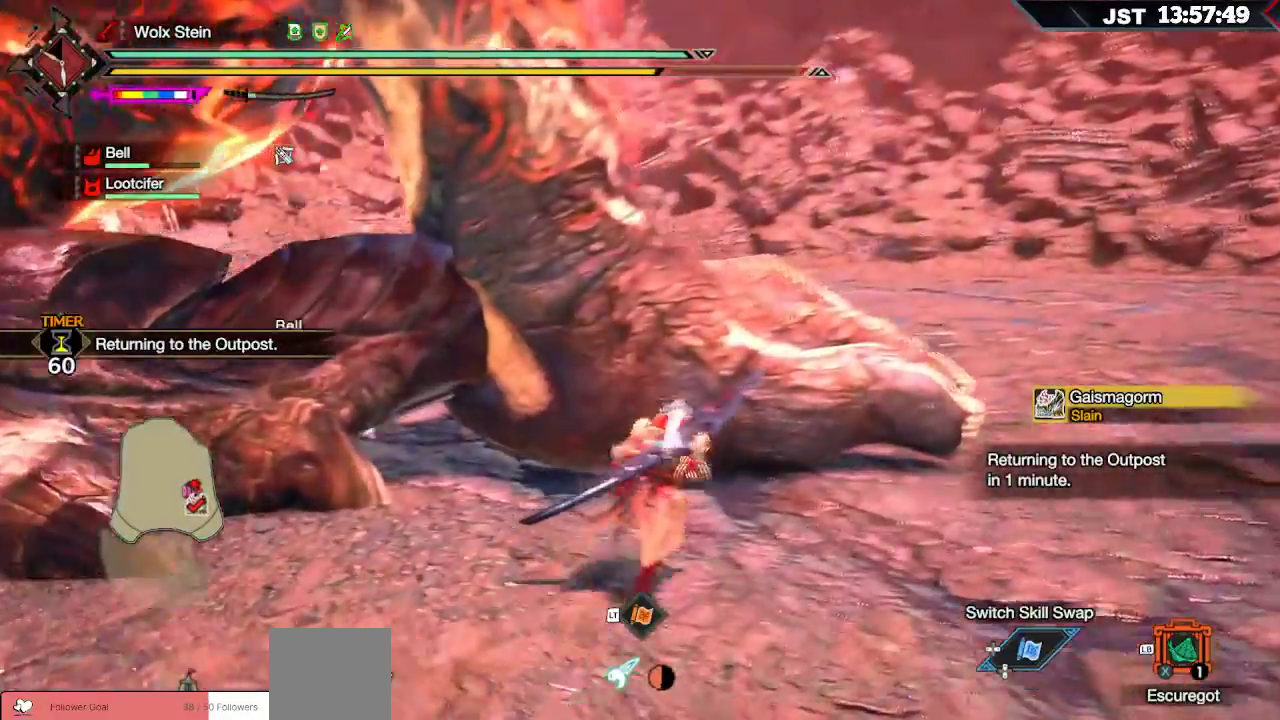
{"buttons": ["R1"], "left_stick": "up", "right_stick": "center", "events": [[17, "right_stick", "left"], [217, "left_stick", "up"], [500, "right_stick", "center"]]}
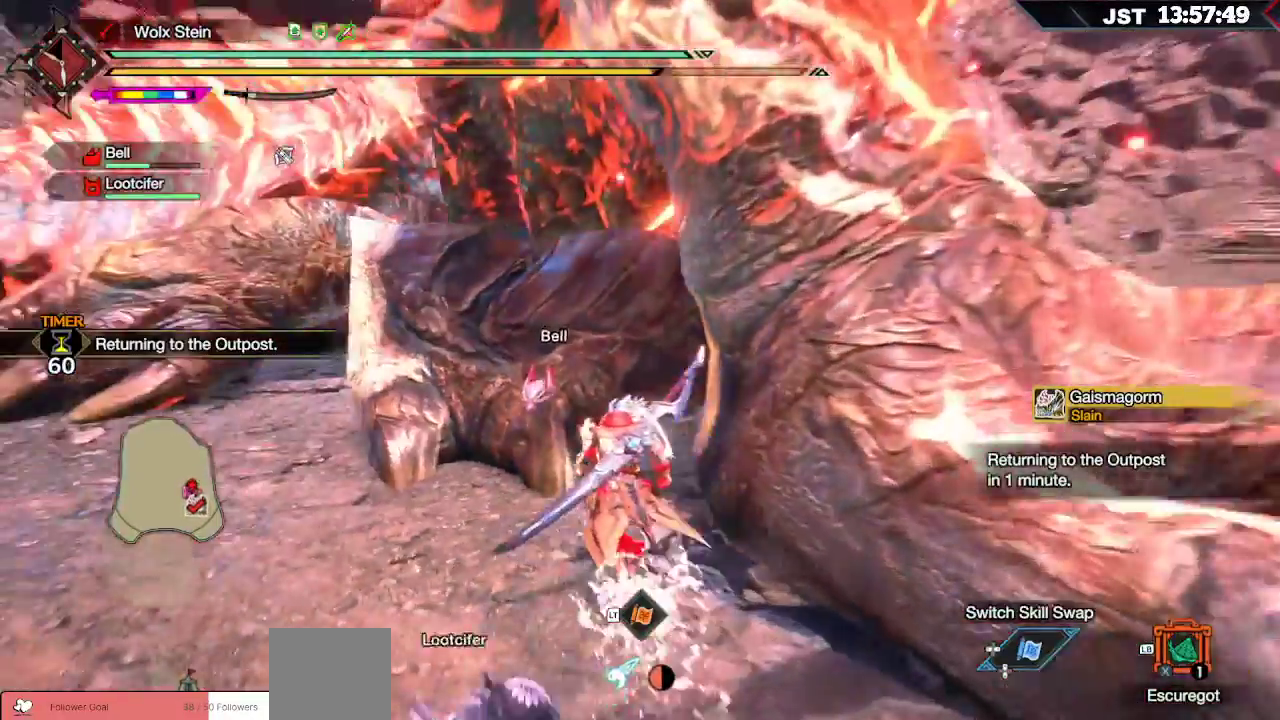
{"buttons": [], "left_stick": "up", "right_stick": "center", "events": [[317, "R1", "up"]]}
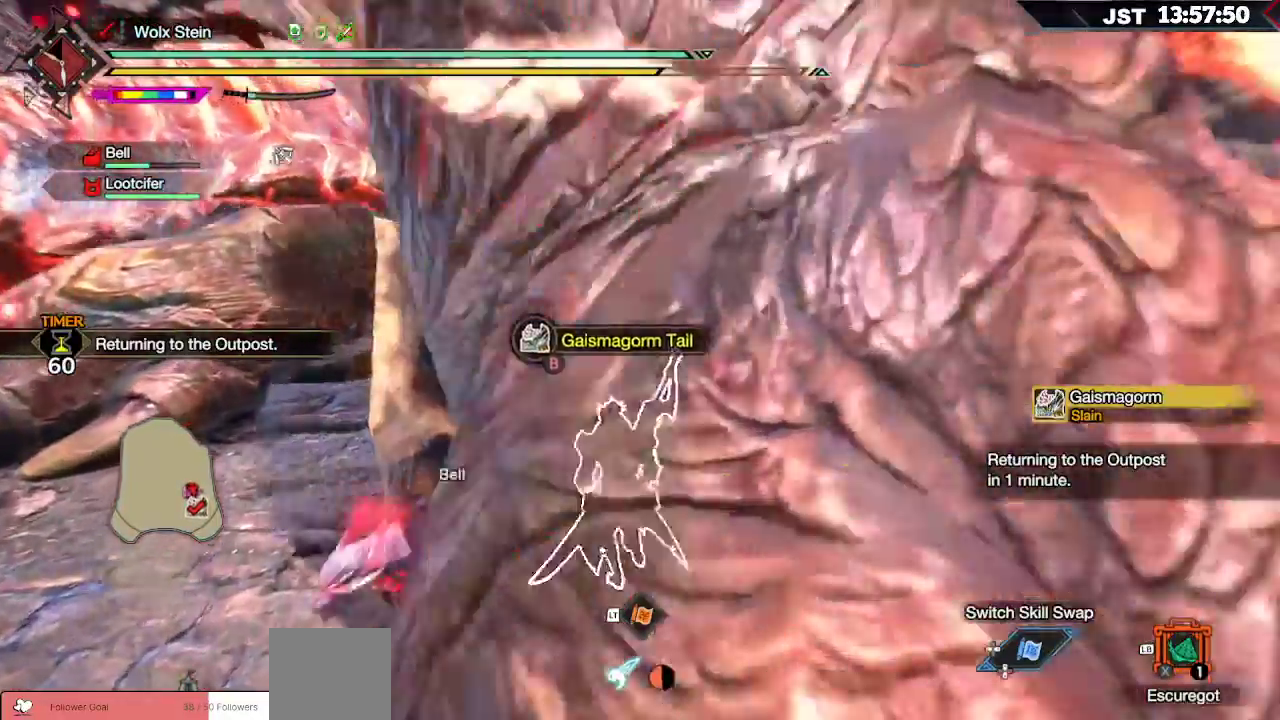
{"buttons": ["B"], "left_stick": "center", "right_stick": "center", "events": [[33, "B", "down"], [67, "left_stick", "center"]]}
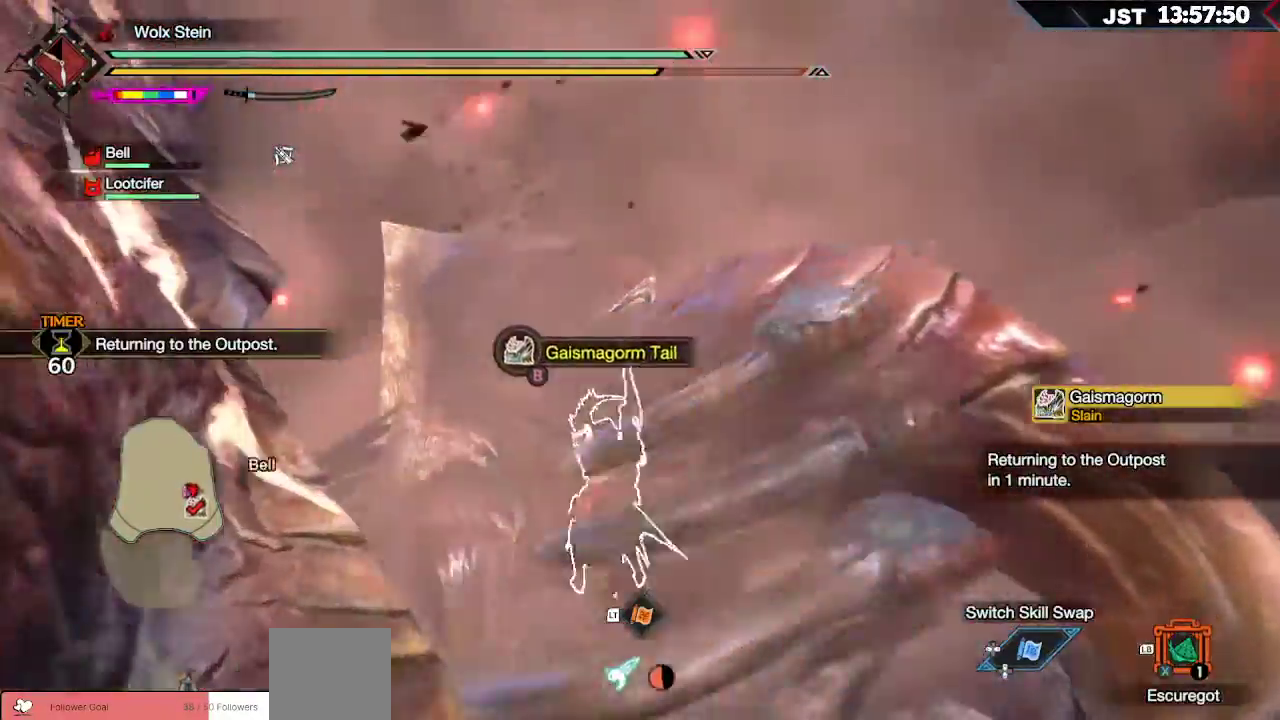
{"buttons": ["B"], "left_stick": "center", "right_stick": "center", "events": []}
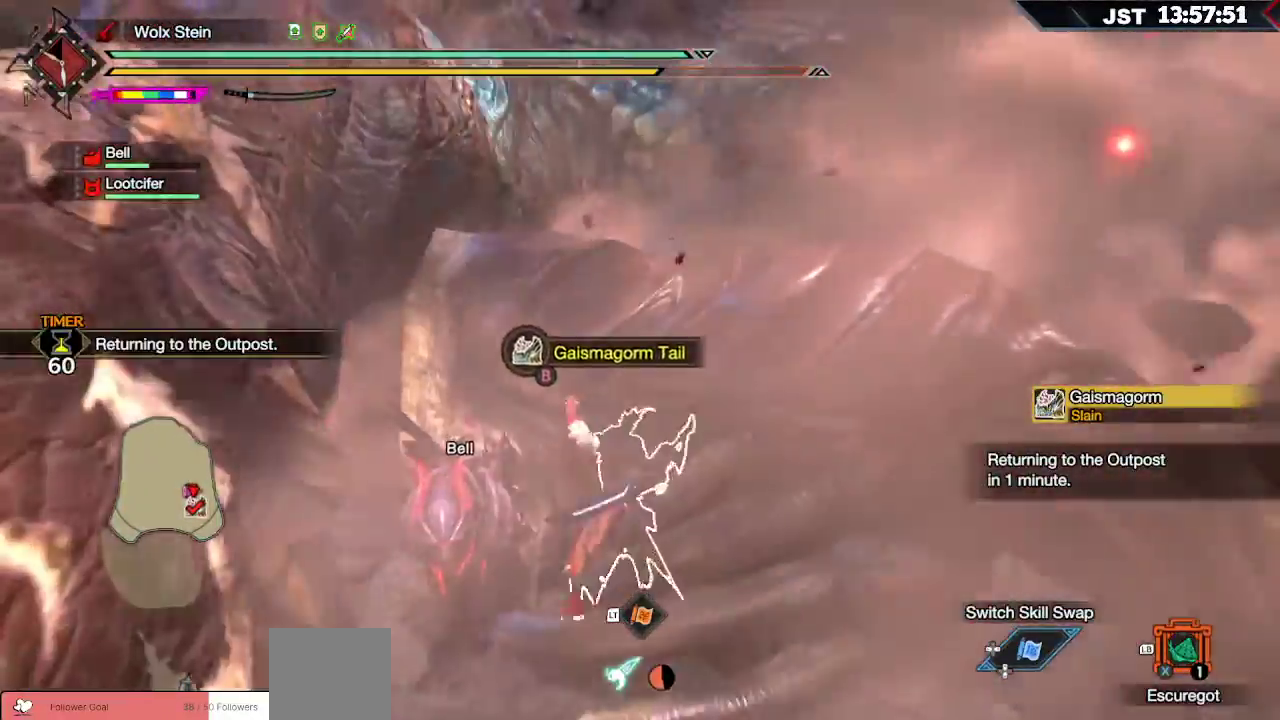
{"buttons": ["B"], "left_stick": "center", "right_stick": "center", "events": []}
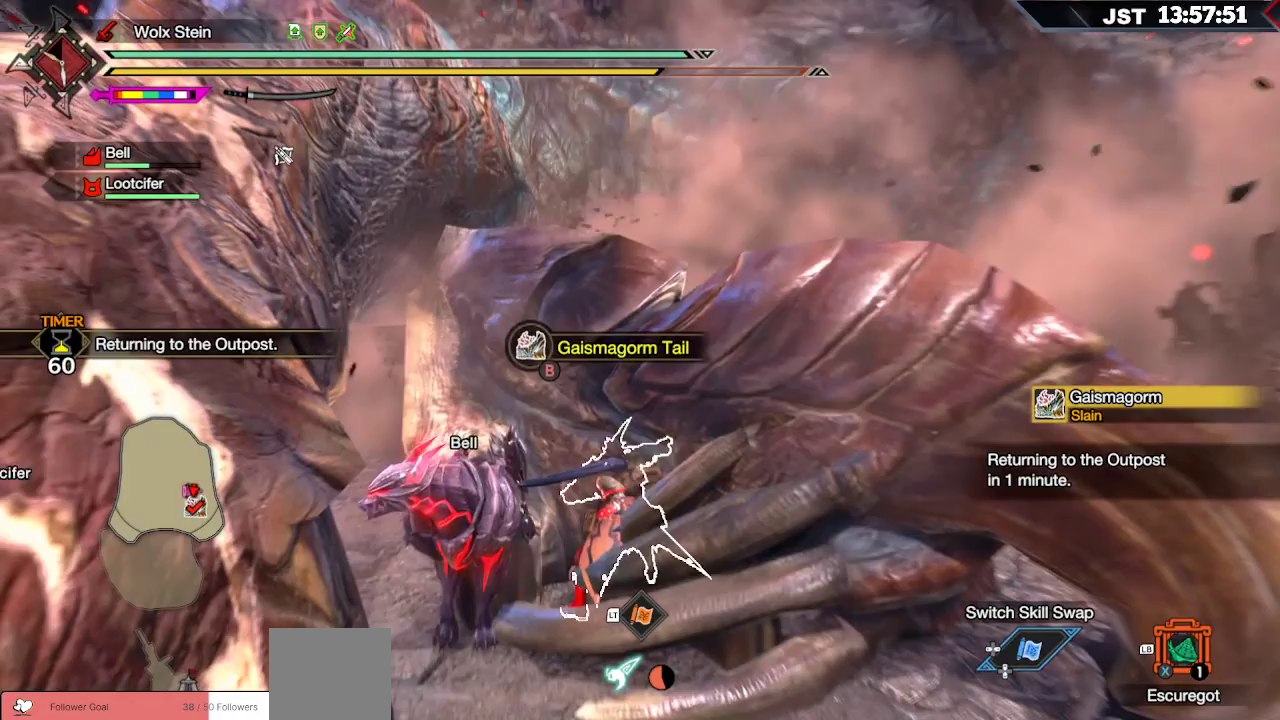
{"buttons": ["B"], "left_stick": "center", "right_stick": "center", "events": []}
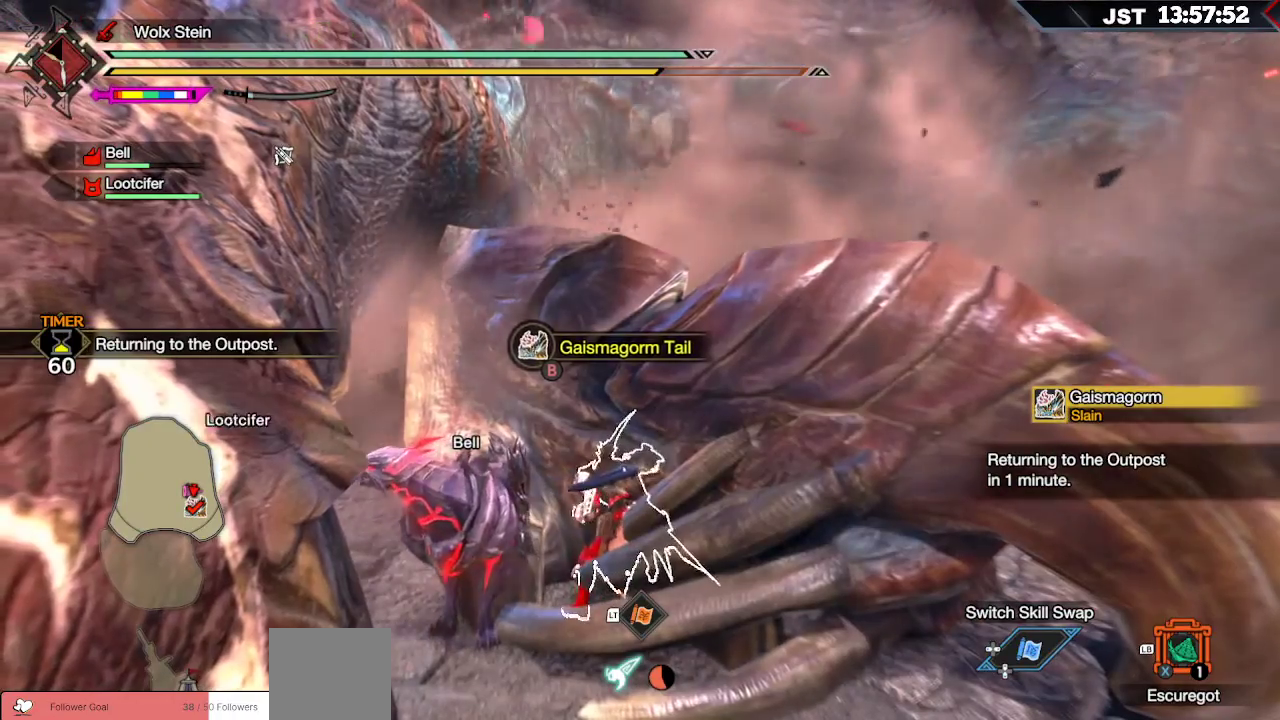
{"buttons": ["B"], "left_stick": "center", "right_stick": "center", "events": []}
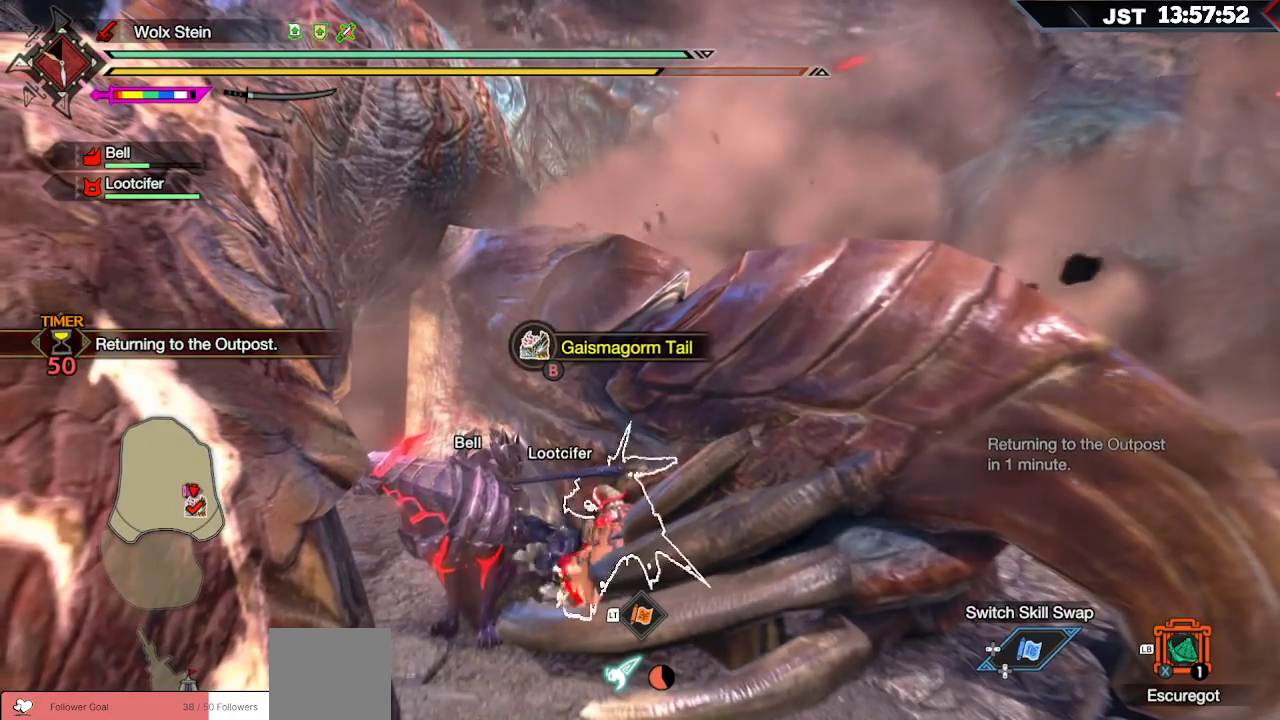
{"buttons": ["B"], "left_stick": "center", "right_stick": "center", "events": []}
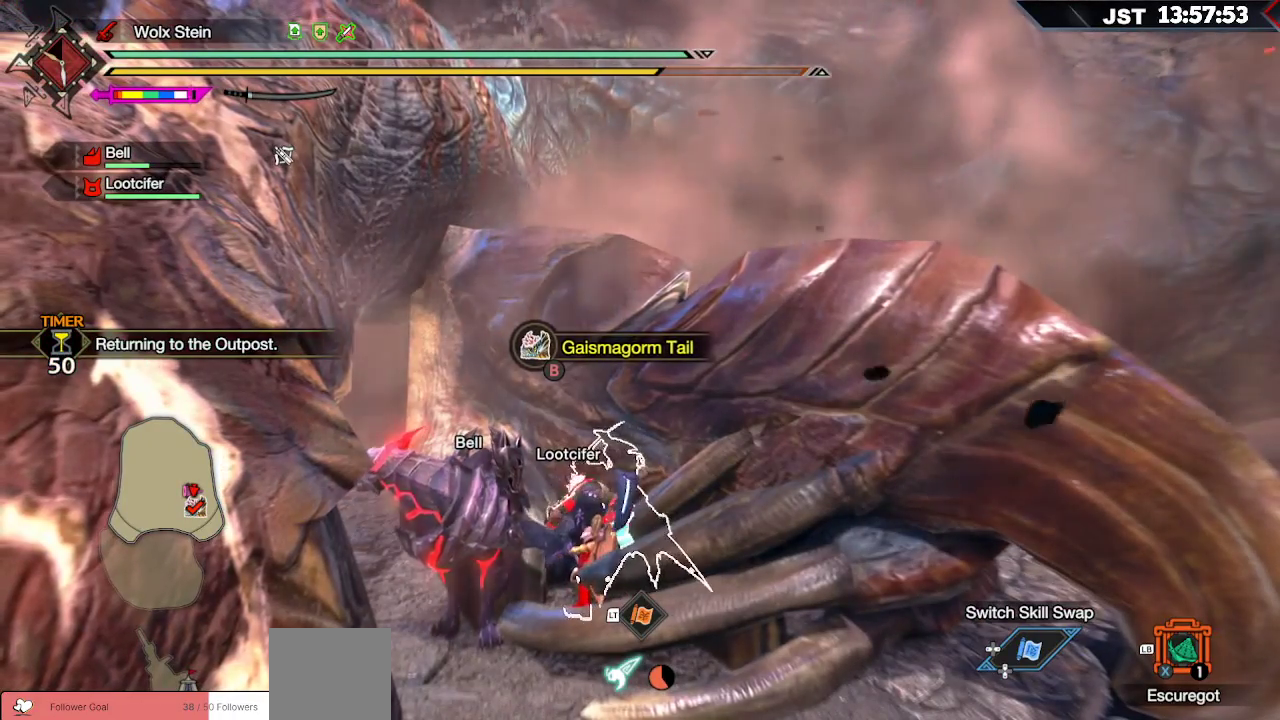
{"buttons": ["B"], "left_stick": "center", "right_stick": "center", "events": []}
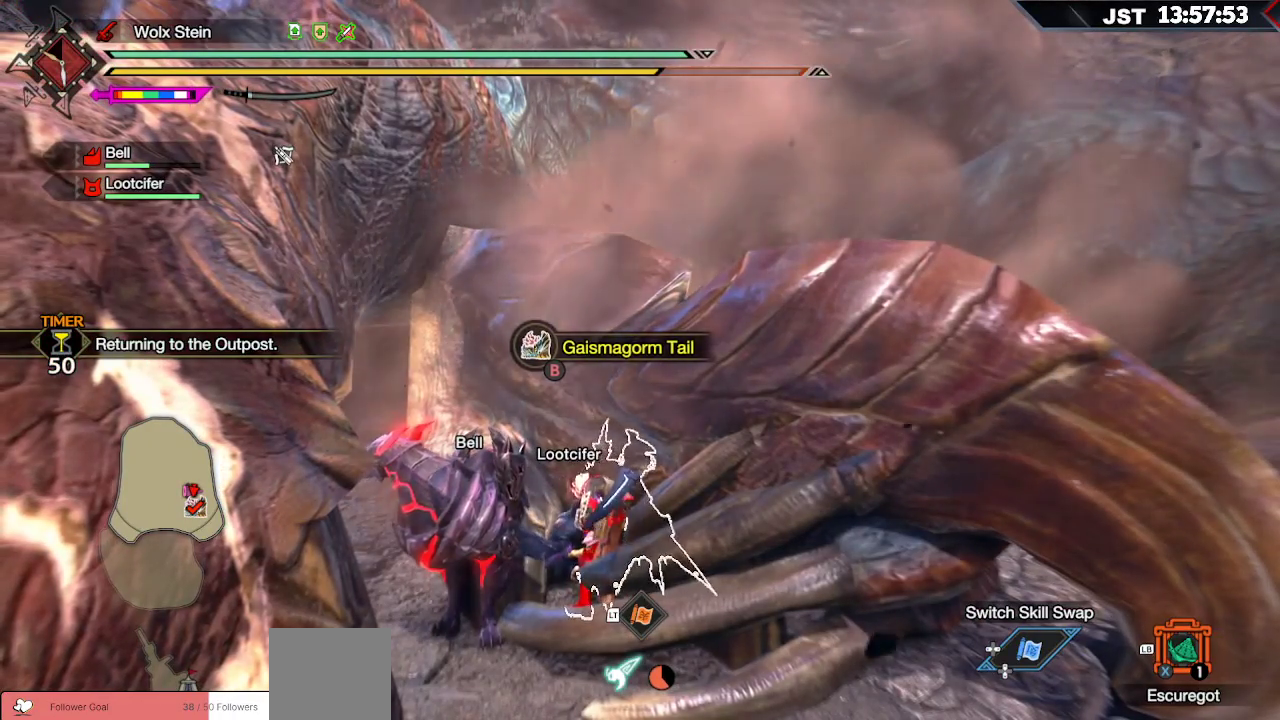
{"buttons": ["B"], "left_stick": "center", "right_stick": "center", "events": []}
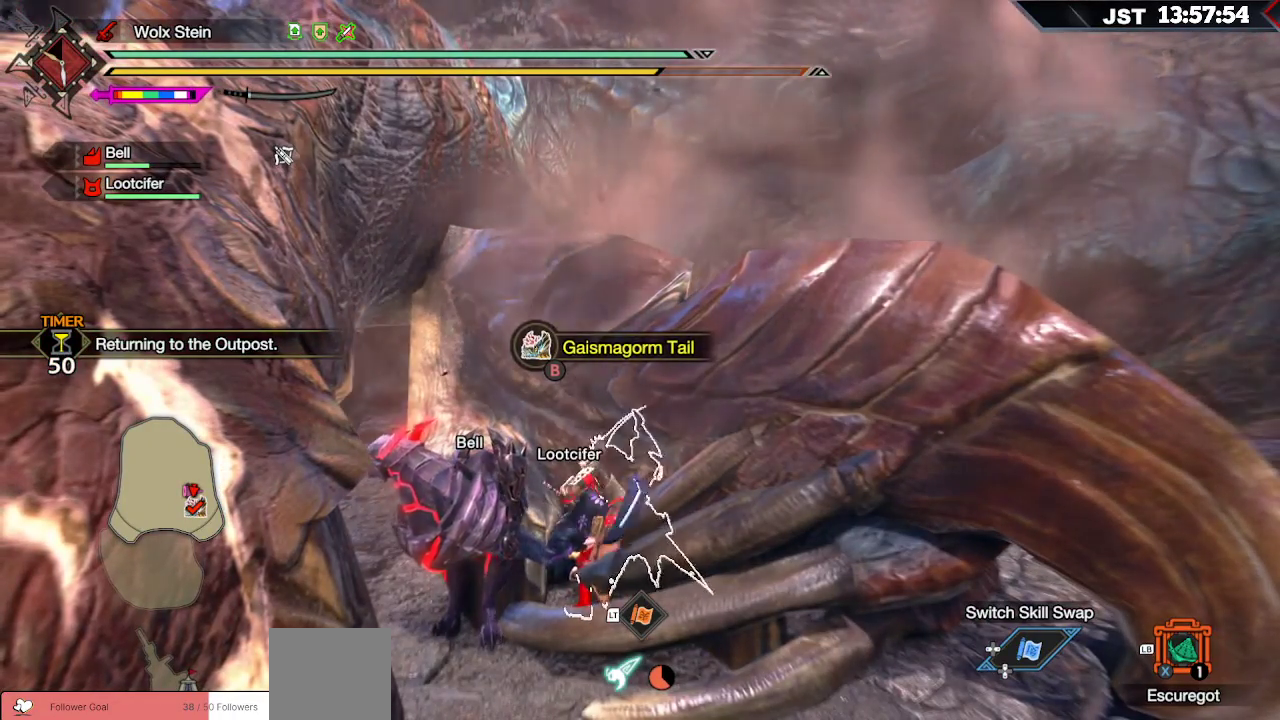
{"buttons": ["B"], "left_stick": "center", "right_stick": "center", "events": []}
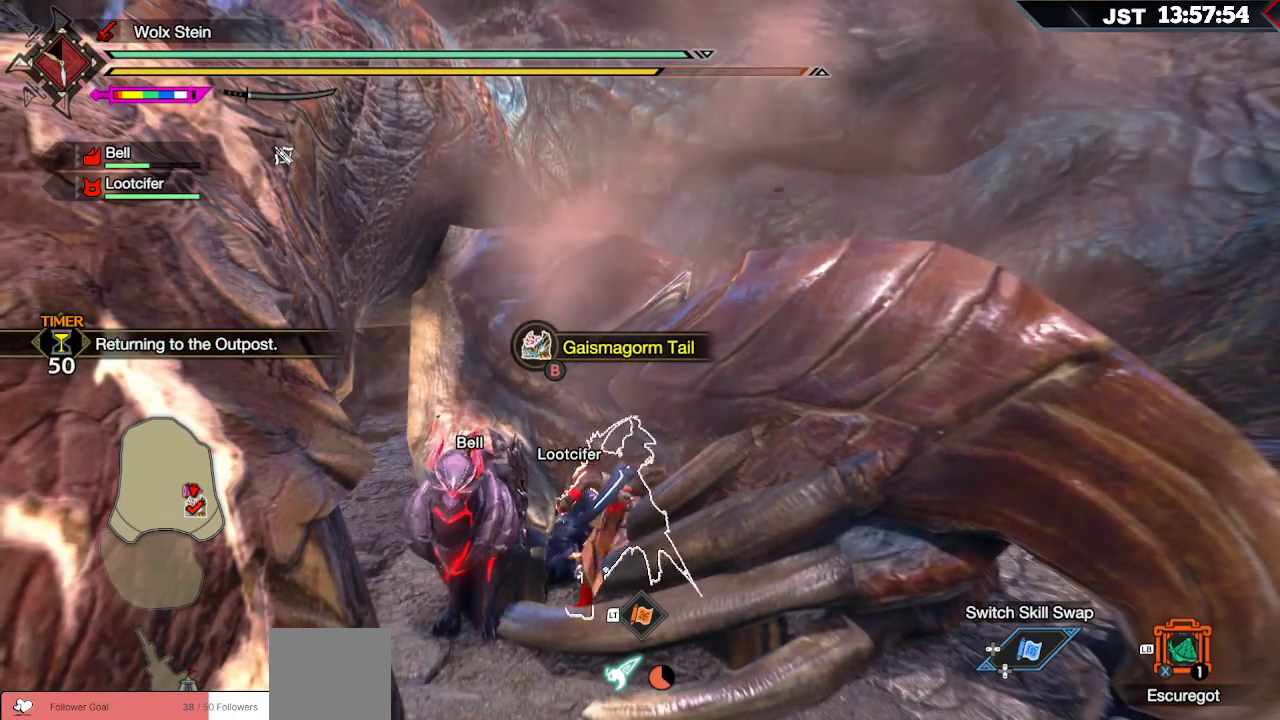
{"buttons": ["B"], "left_stick": "center", "right_stick": "center", "events": []}
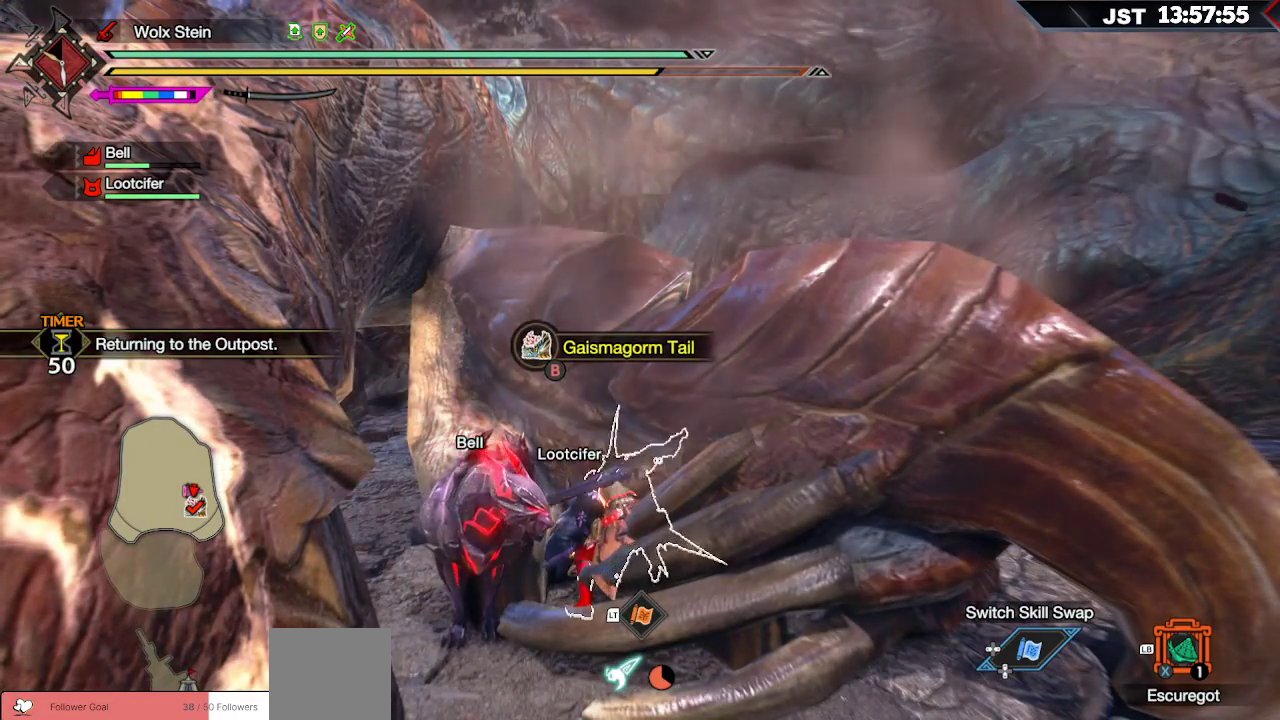
{"buttons": ["B"], "left_stick": "center", "right_stick": "center", "events": []}
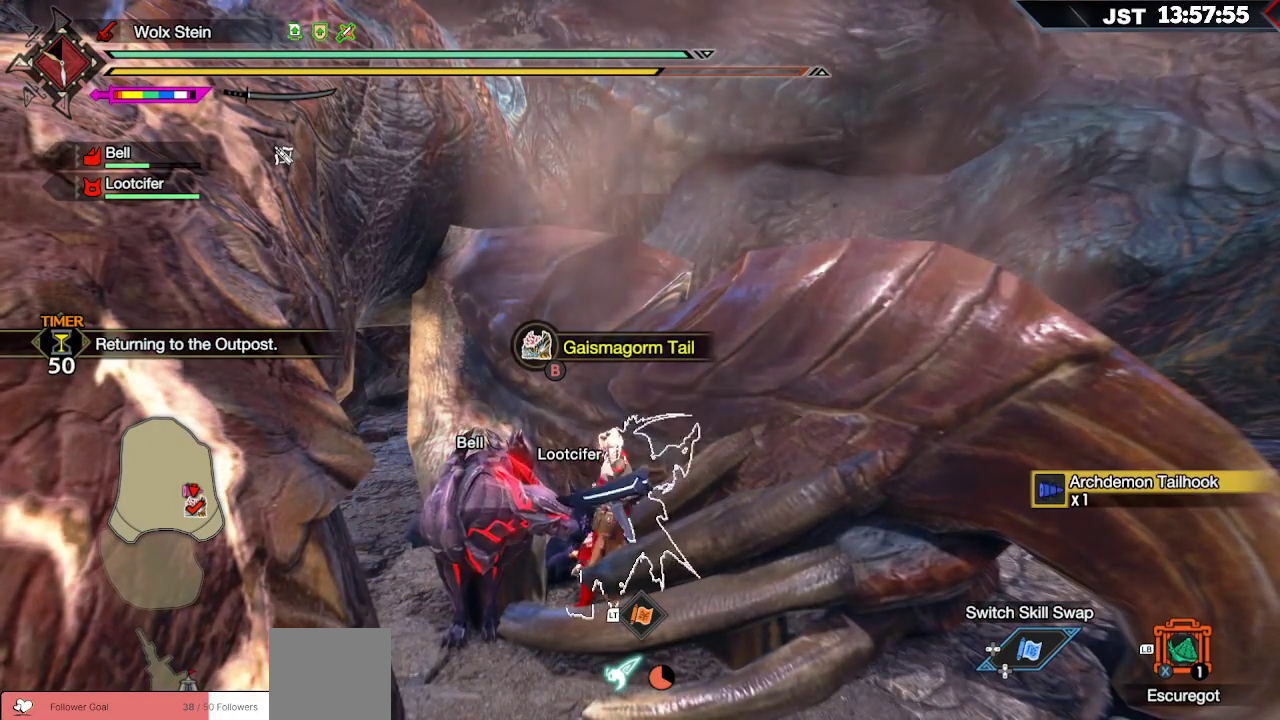
{"buttons": ["B"], "left_stick": "center", "right_stick": "center", "events": []}
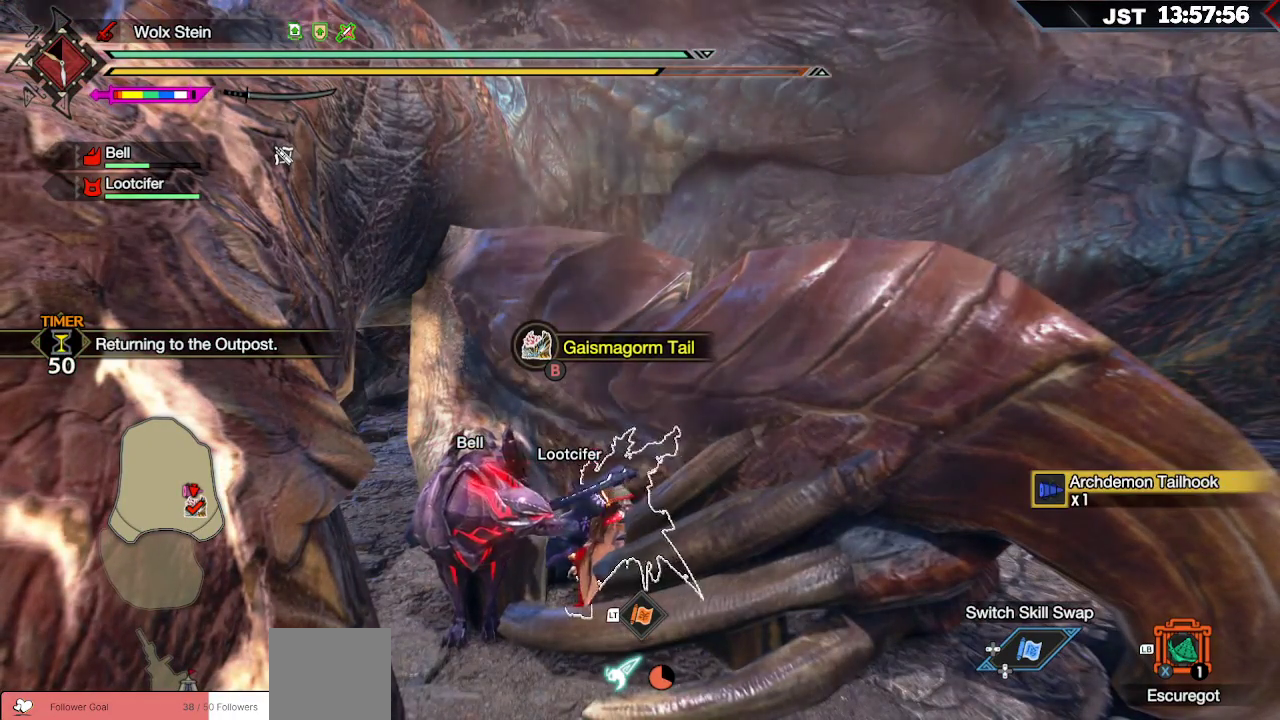
{"buttons": ["B"], "left_stick": "center", "right_stick": "center", "events": []}
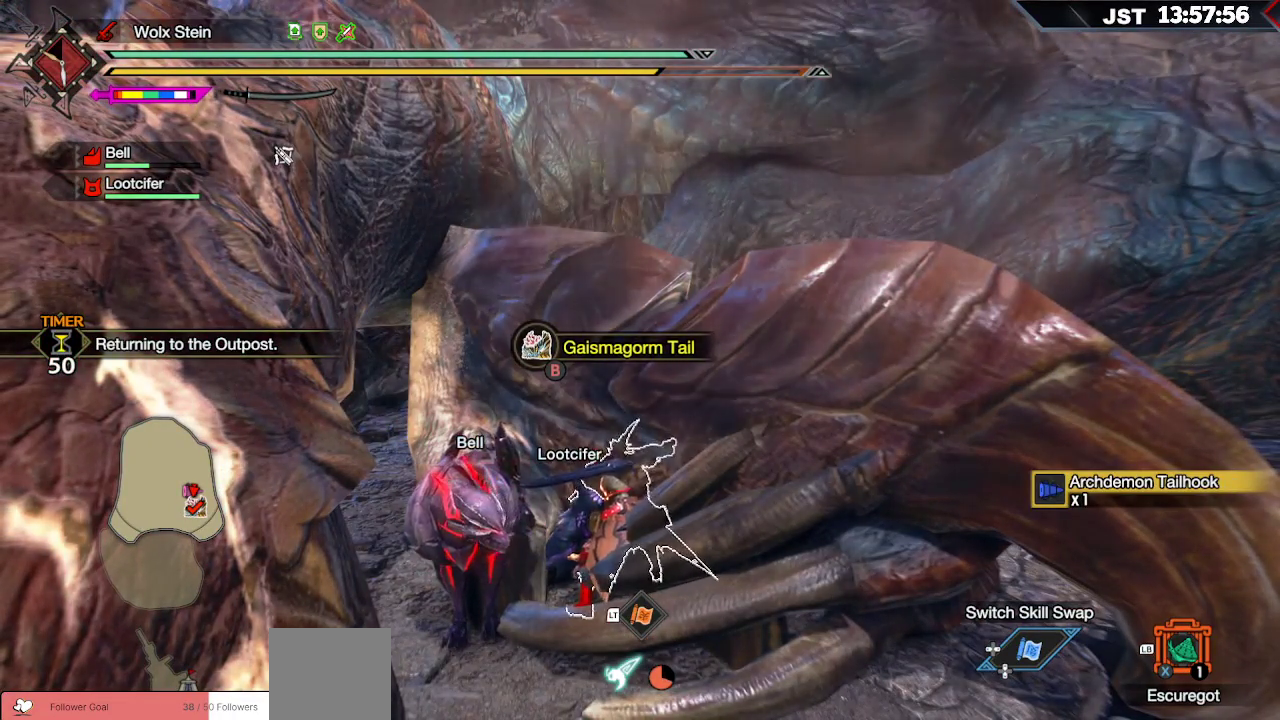
{"buttons": ["B"], "left_stick": "center", "right_stick": "center", "events": []}
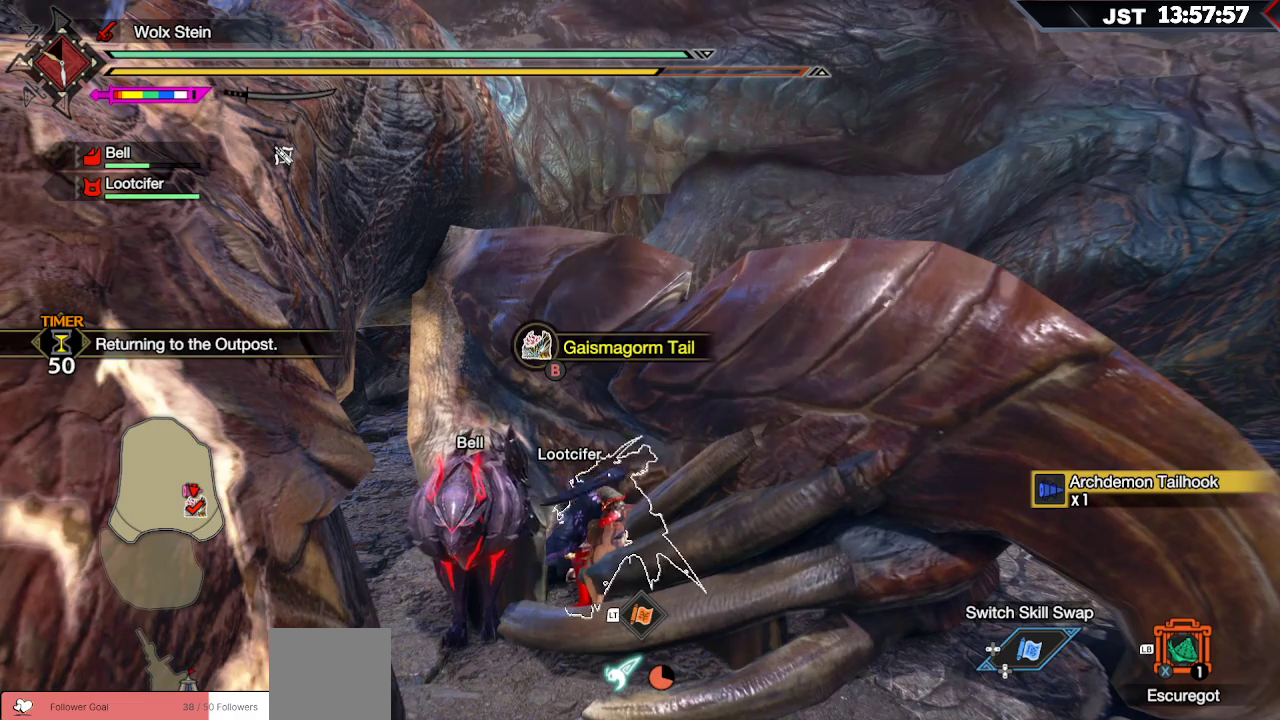
{"buttons": ["B"], "left_stick": "center", "right_stick": "center", "events": []}
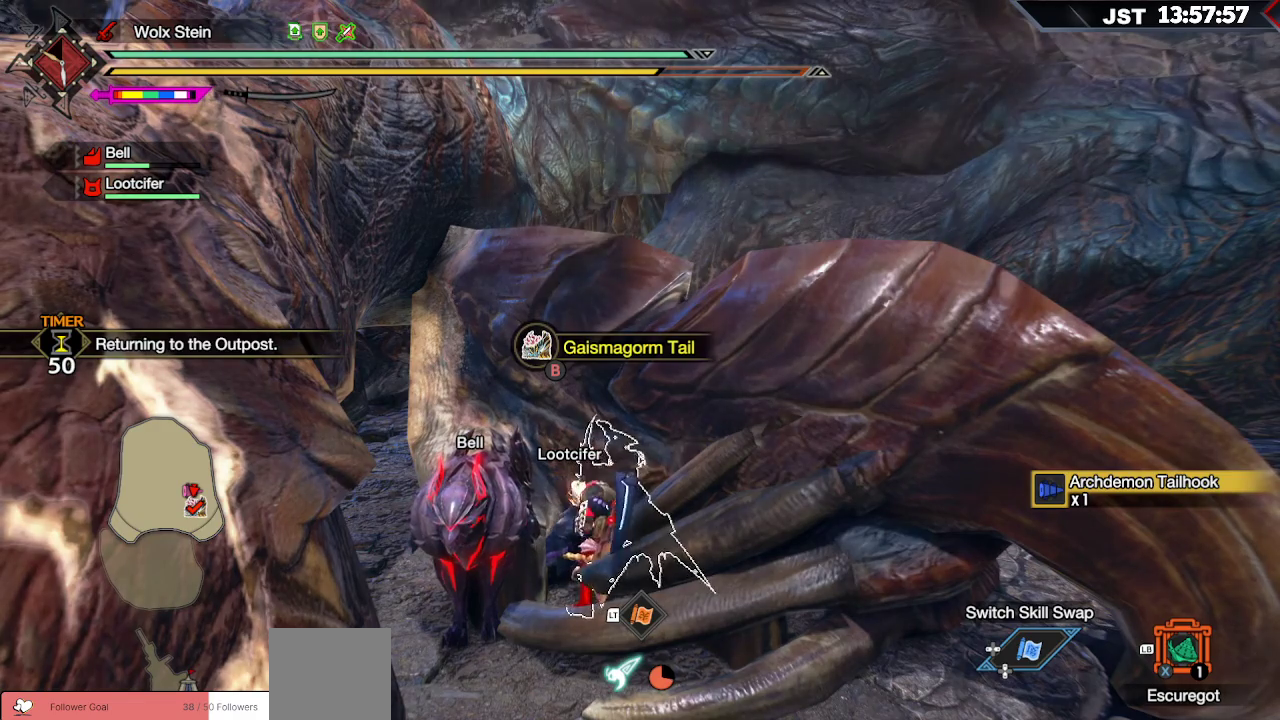
{"buttons": ["B"], "left_stick": "center", "right_stick": "center", "events": [[400, "B", "up"], [417, "B", "down"]]}
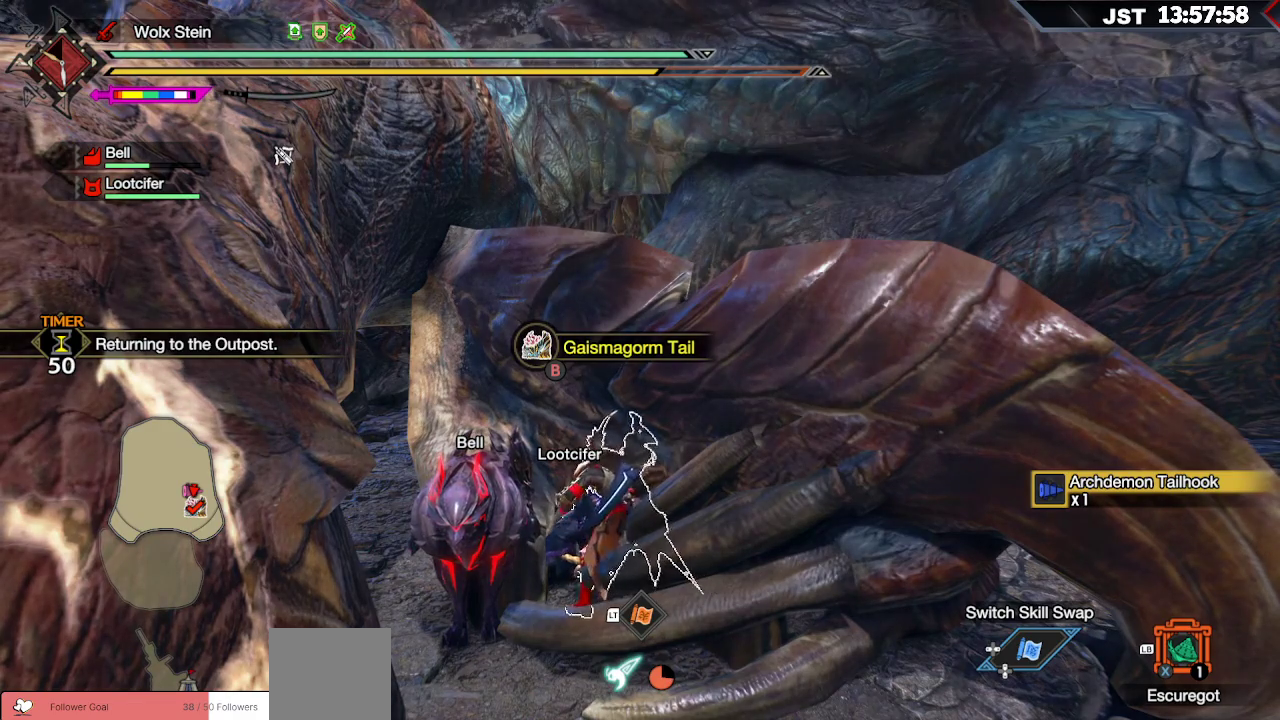
{"buttons": ["B"], "left_stick": "center", "right_stick": "center", "events": []}
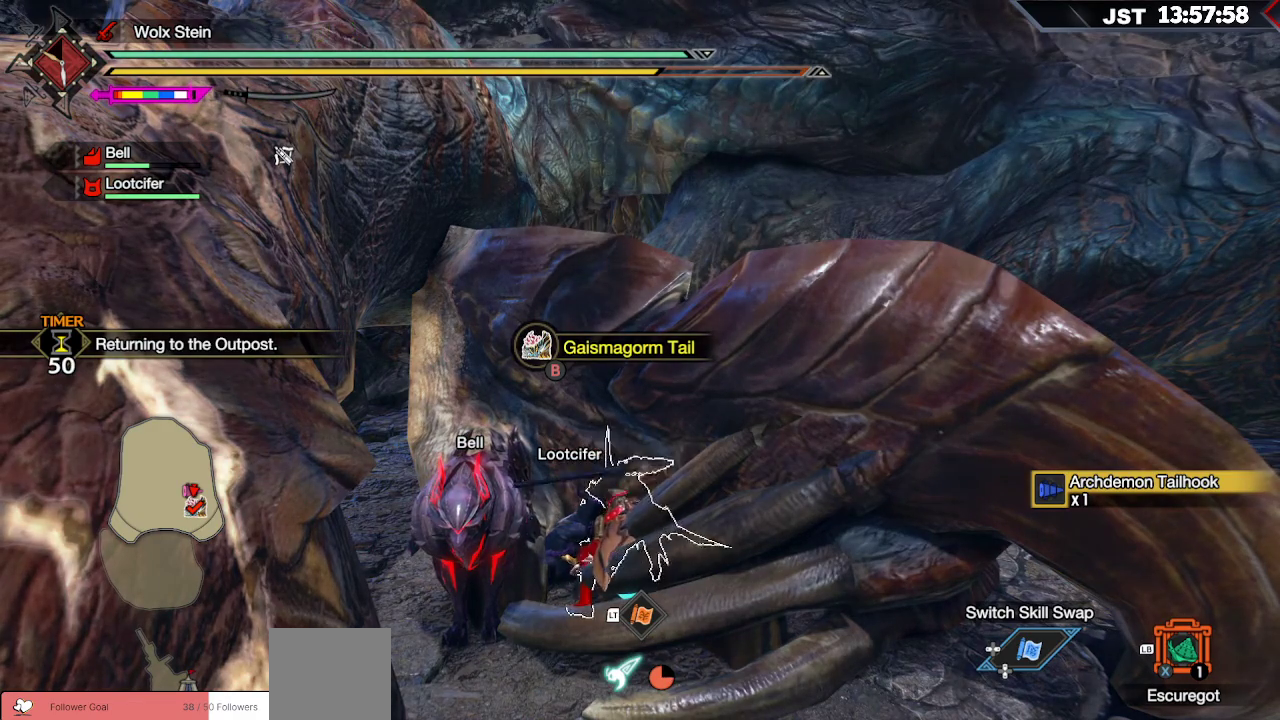
{"buttons": ["B"], "left_stick": "center", "right_stick": "center", "events": []}